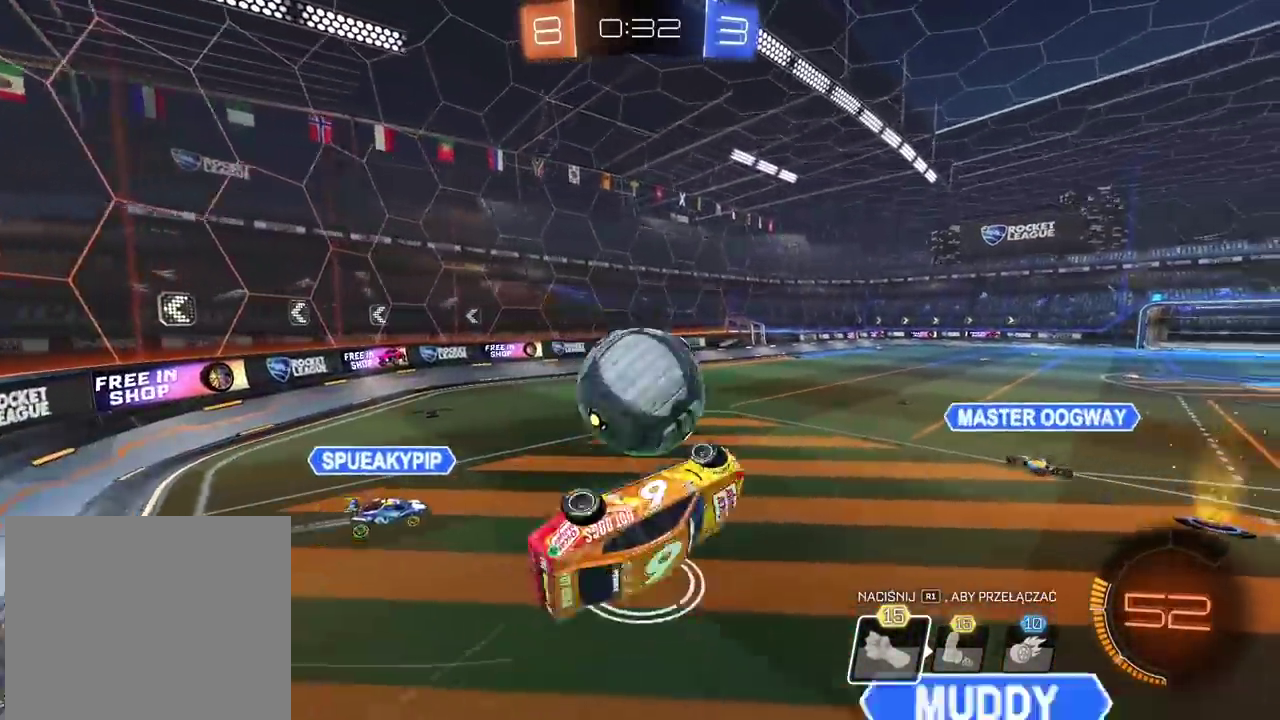
Gameplay with a controller (PlayStation layout); each line is a JSON object with the inputs held at the frame after it. "events" lists button and stick changes between this image and that frame as [ms after this image, input, new state], when the widget could be followed in between.
{"buttons": [], "left_stick": "center", "right_stick": "center", "events": [[117, "left_stick", "up-left"], [200, "left_stick", "center"]]}
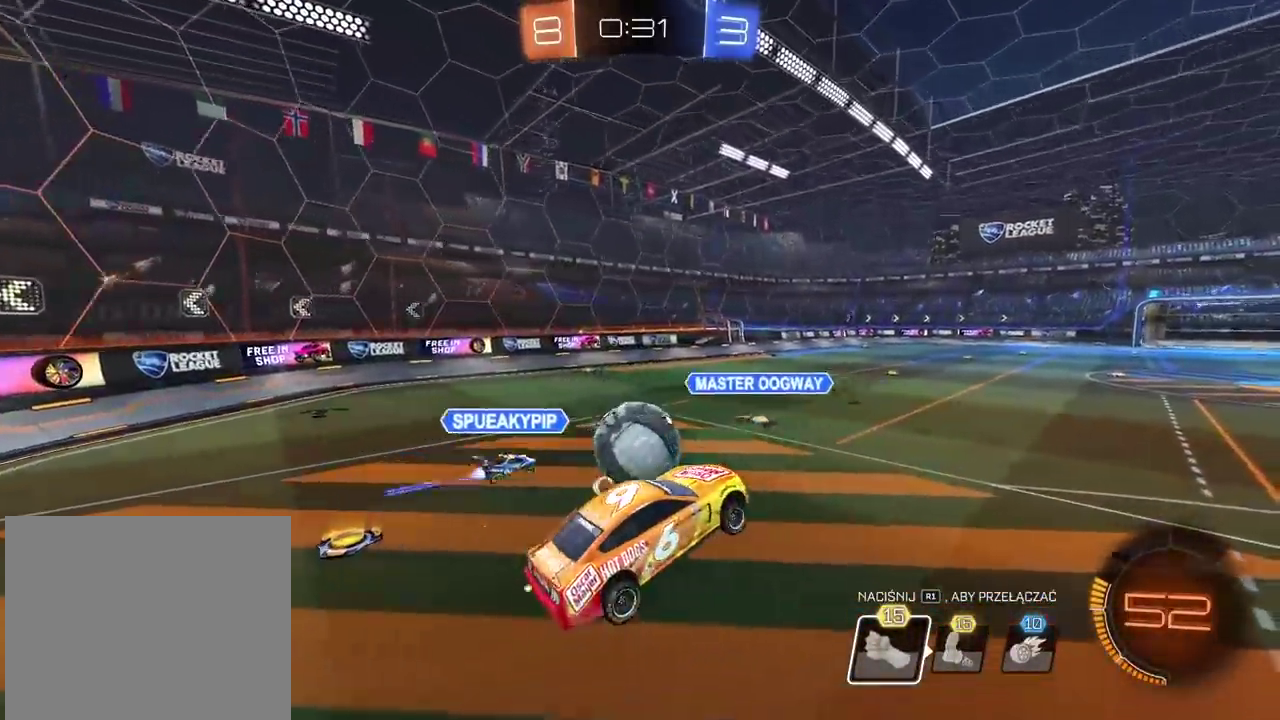
{"buttons": ["R2"], "left_stick": "right", "right_stick": "center", "events": [[133, "R2", "down"], [433, "left_stick", "right"]]}
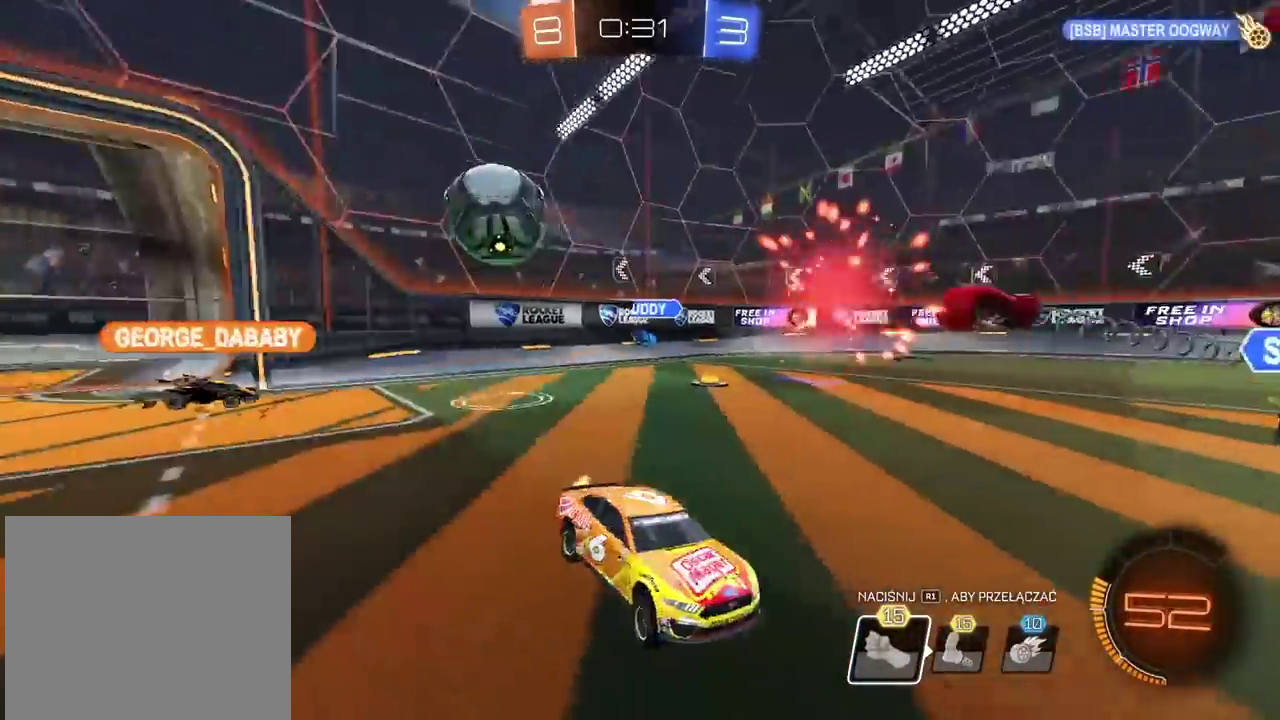
{"buttons": ["R2"], "left_stick": "right", "right_stick": "center", "events": []}
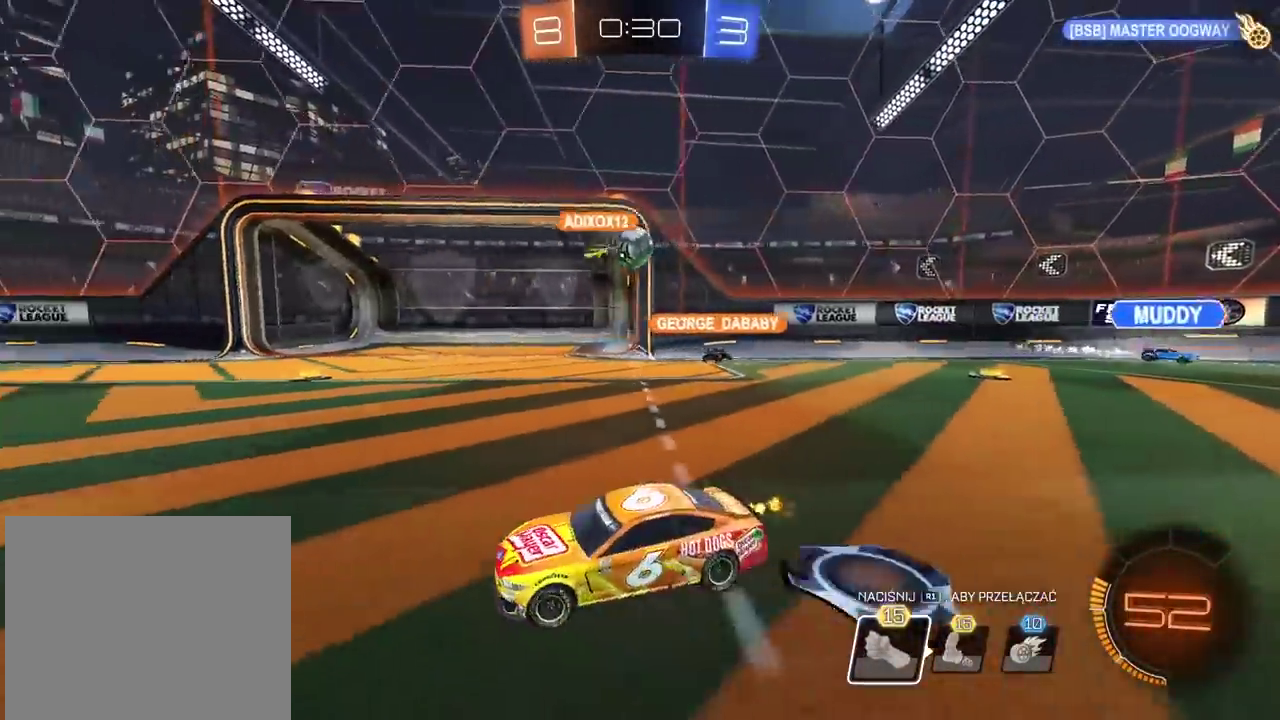
{"buttons": ["R2"], "left_stick": "right", "right_stick": "center"}
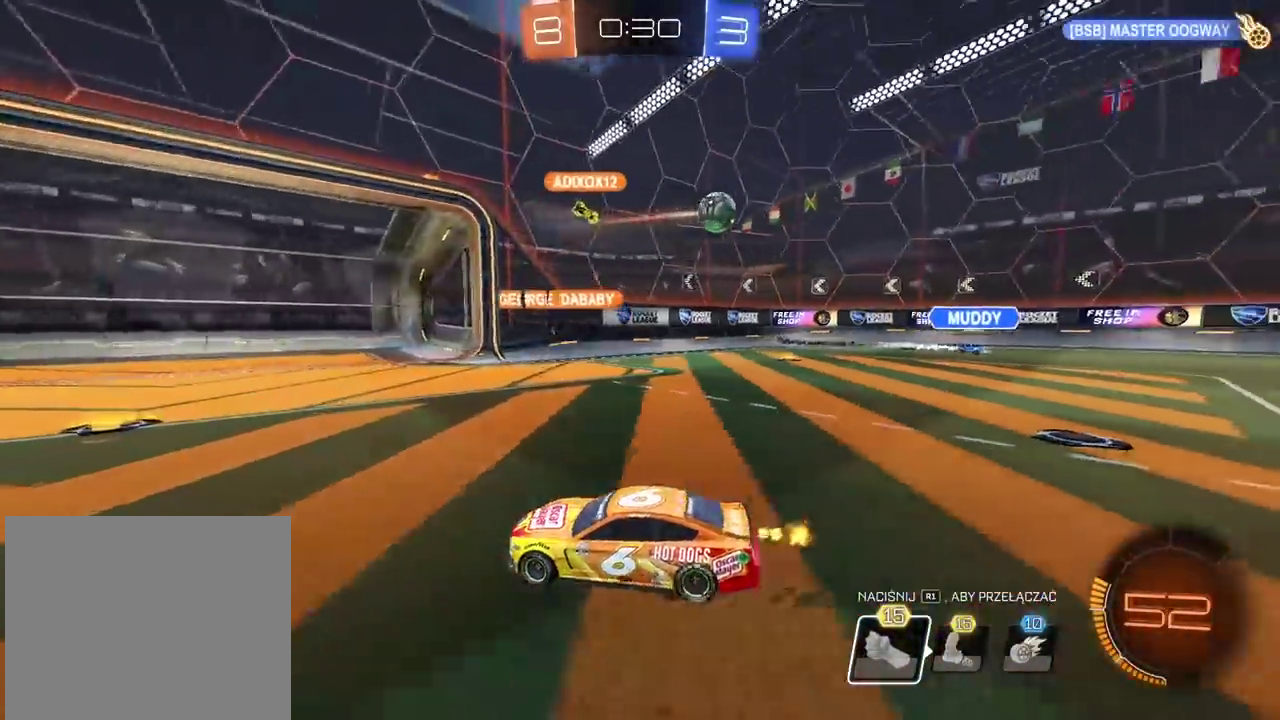
{"buttons": ["R2"], "left_stick": "center", "right_stick": "center", "events": [[33, "left_stick", "center"]]}
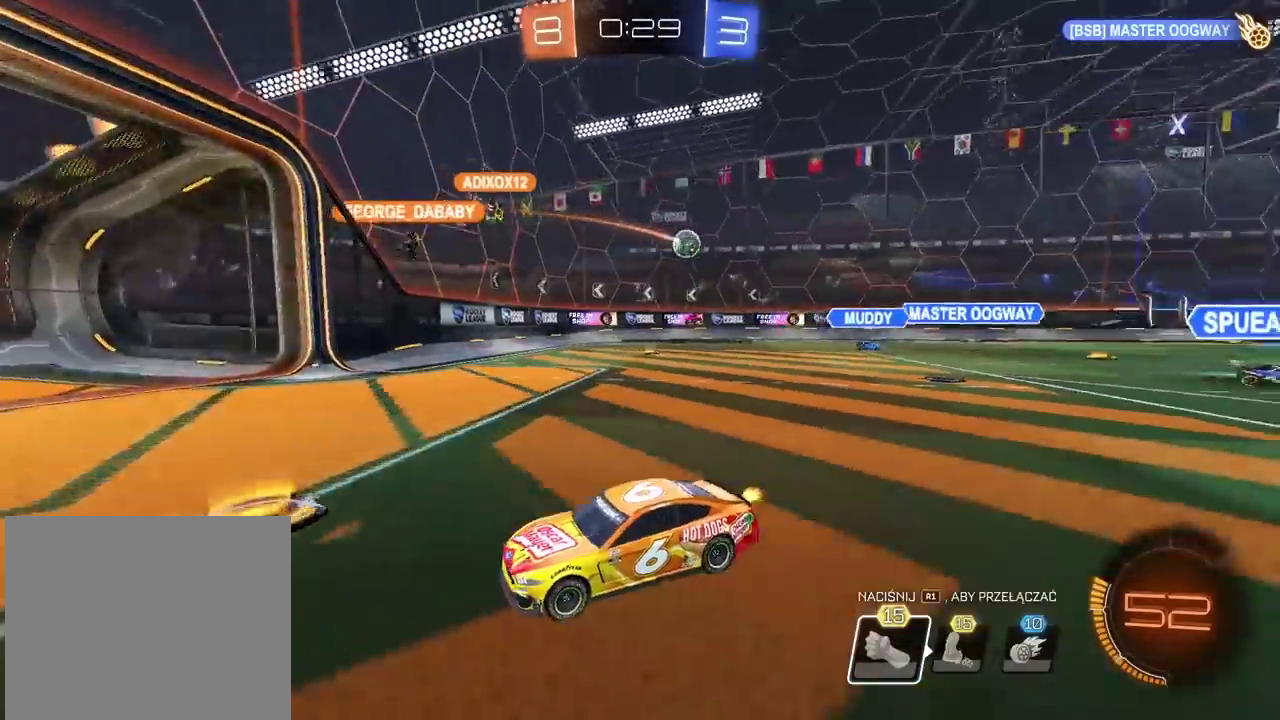
{"buttons": ["R2"], "left_stick": "center", "right_stick": "center", "events": [[217, "left_stick", "right"], [333, "left_stick", "center"]]}
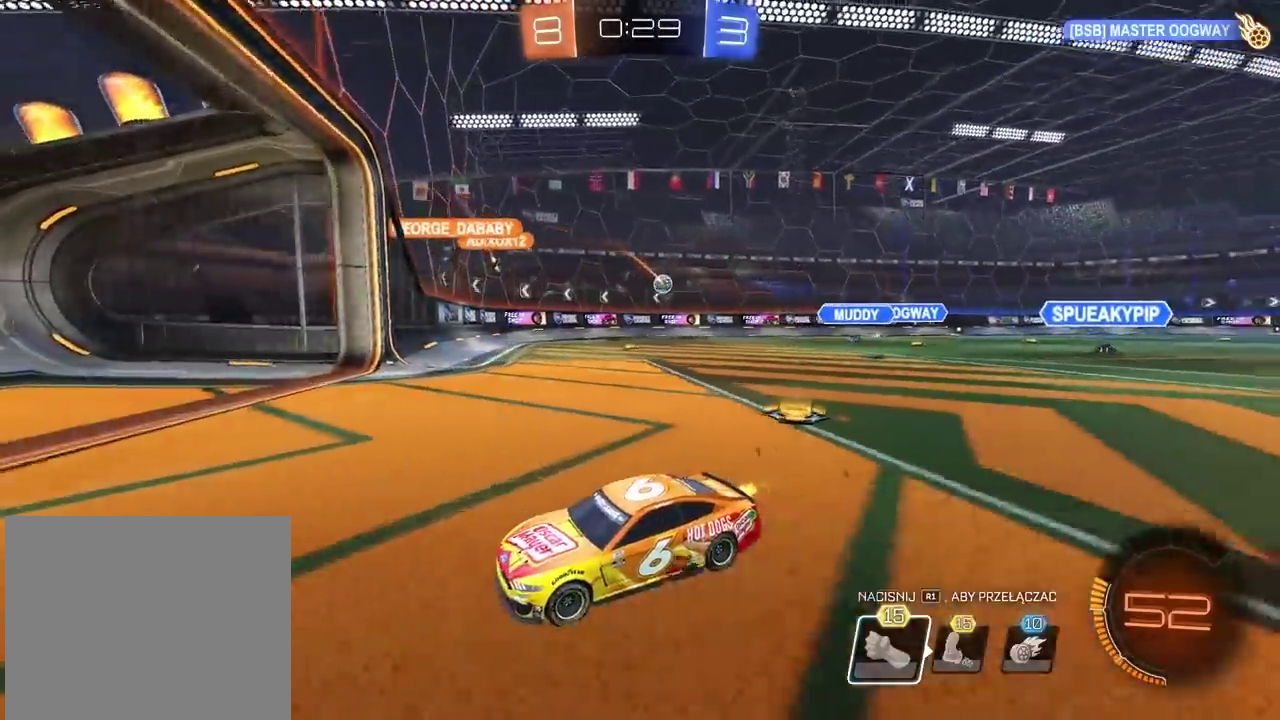
{"buttons": ["R2"], "left_stick": "right", "right_stick": "center", "events": [[83, "left_stick", "right"]]}
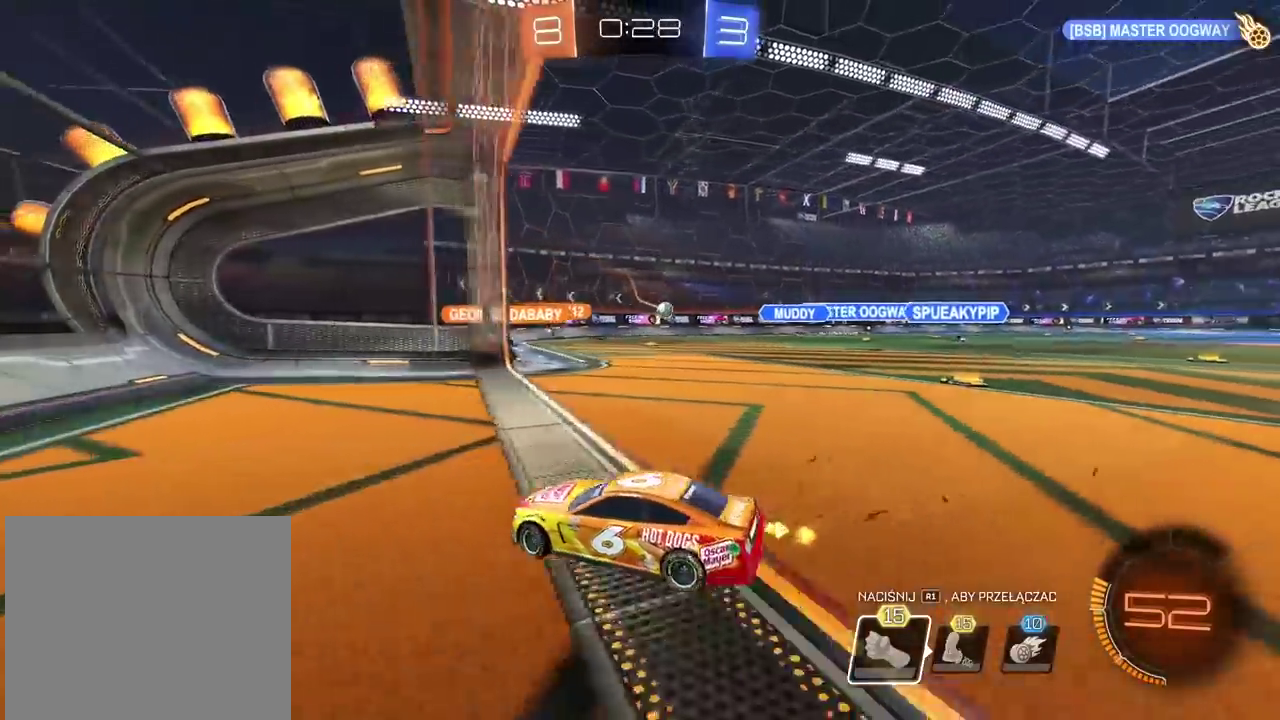
{"buttons": ["R2"], "left_stick": "center", "right_stick": "center", "events": [[433, "left_stick", "center"]]}
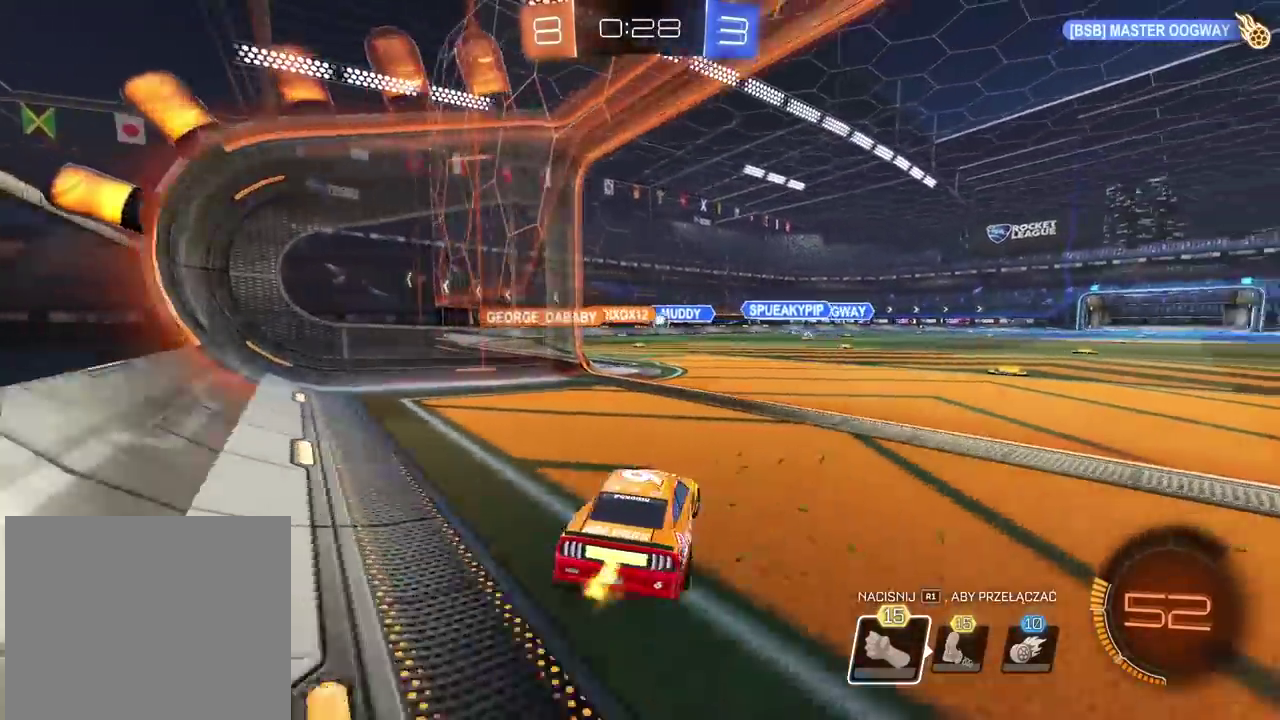
{"buttons": ["R2"], "left_stick": "center", "right_stick": "center", "events": []}
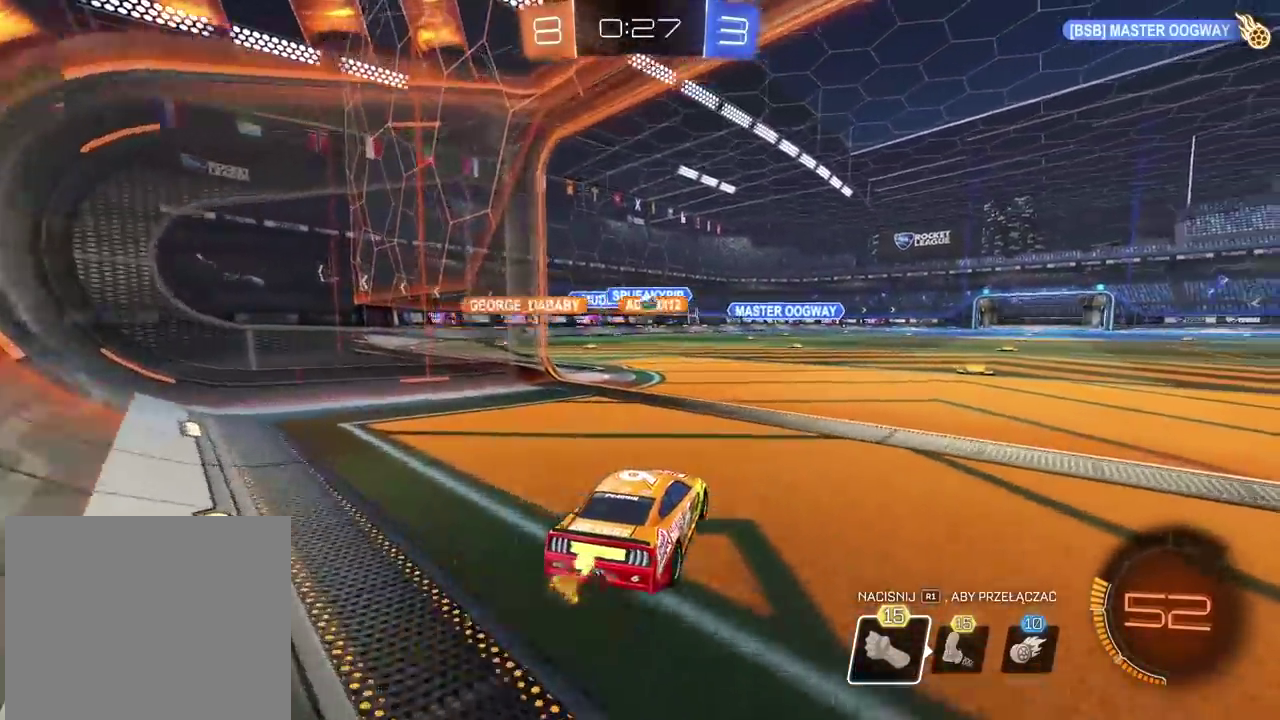
{"buttons": [], "left_stick": "center", "right_stick": "center", "events": [[300, "R2", "up"]]}
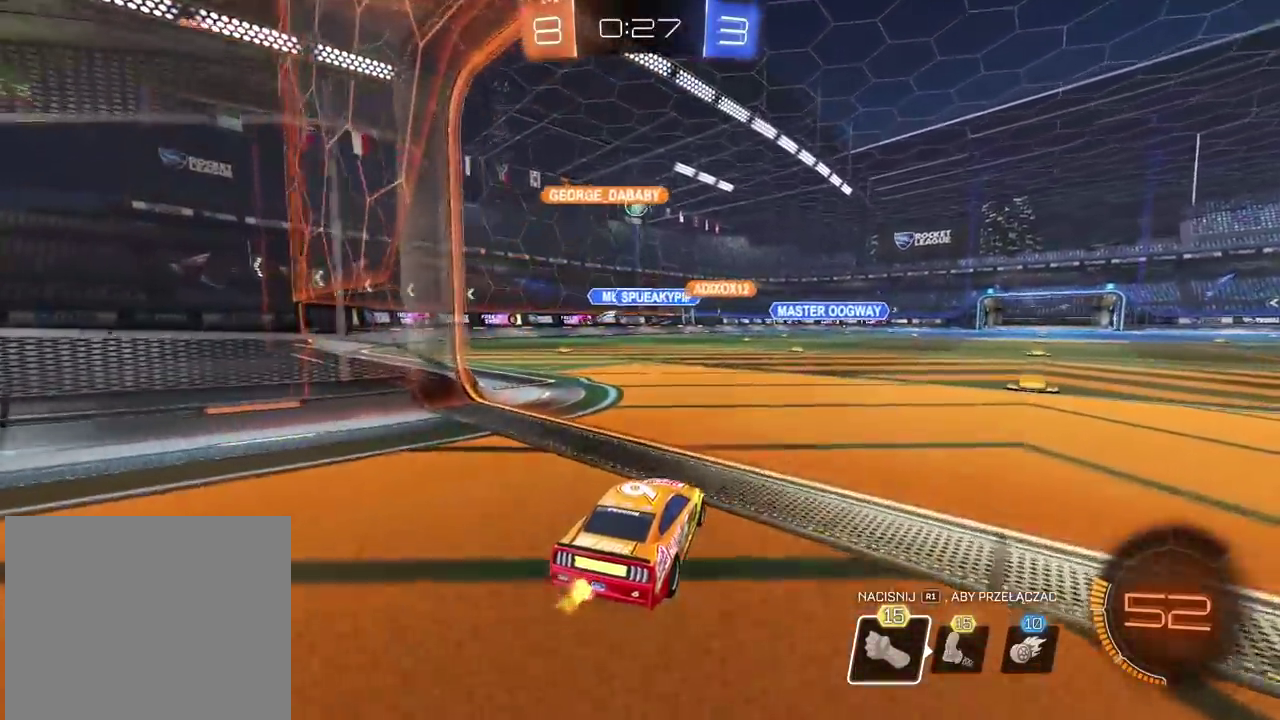
{"buttons": ["R2"], "left_stick": "right", "right_stick": "center", "events": [[233, "left_stick", "right"], [267, "R2", "down"]]}
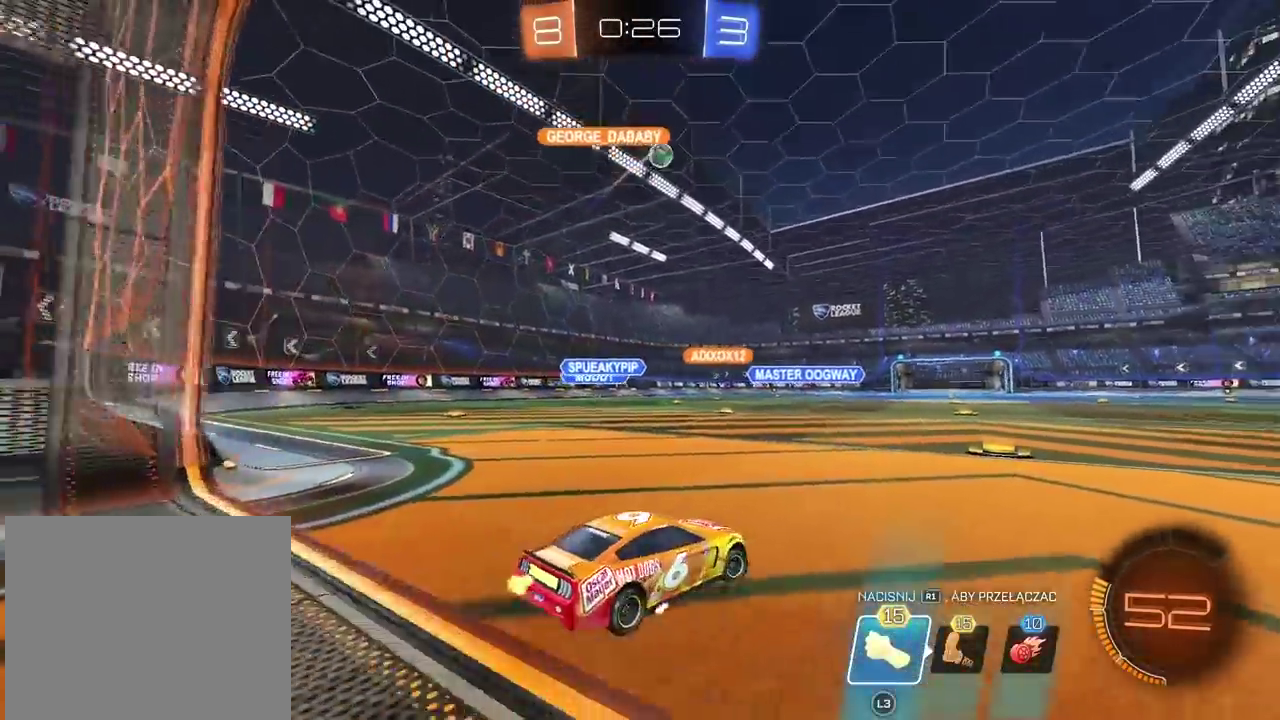
{"buttons": ["R2"], "left_stick": "center", "right_stick": "center", "events": [[17, "left_stick", "center"]]}
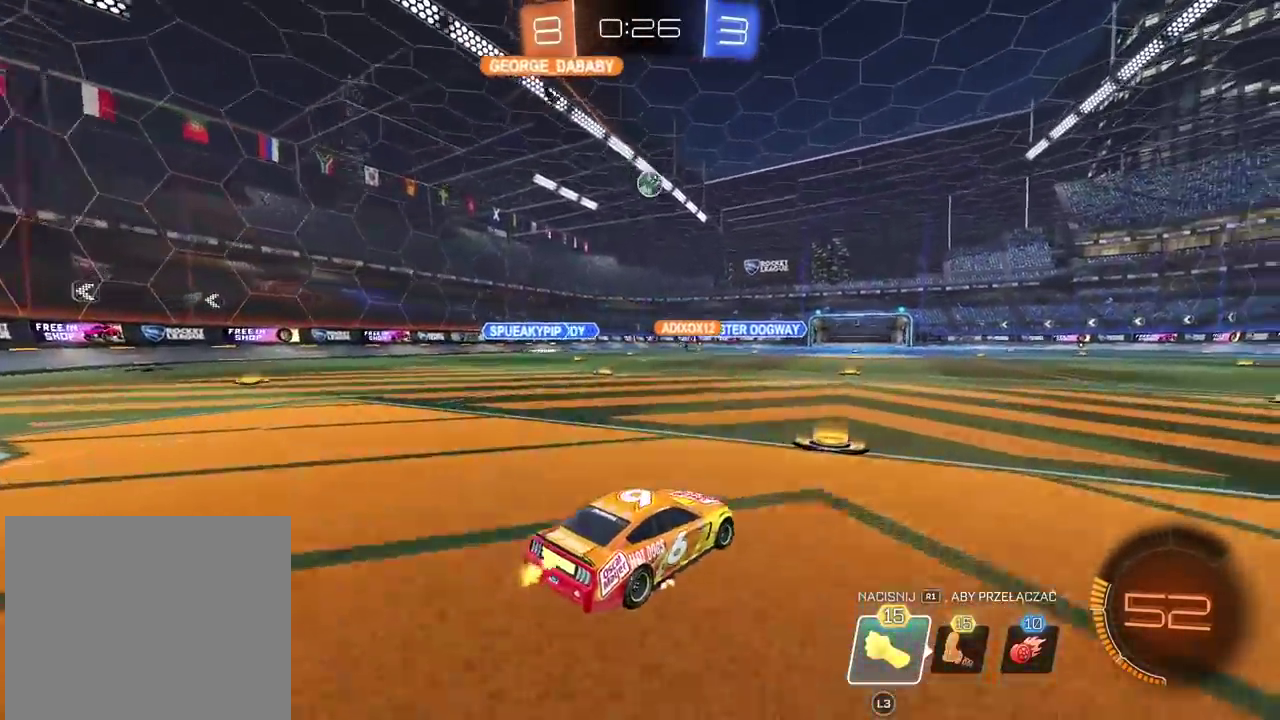
{"buttons": ["R2"], "left_stick": "right", "right_stick": "center", "events": [[133, "left_stick", "left"], [300, "left_stick", "center"], [417, "left_stick", "right"]]}
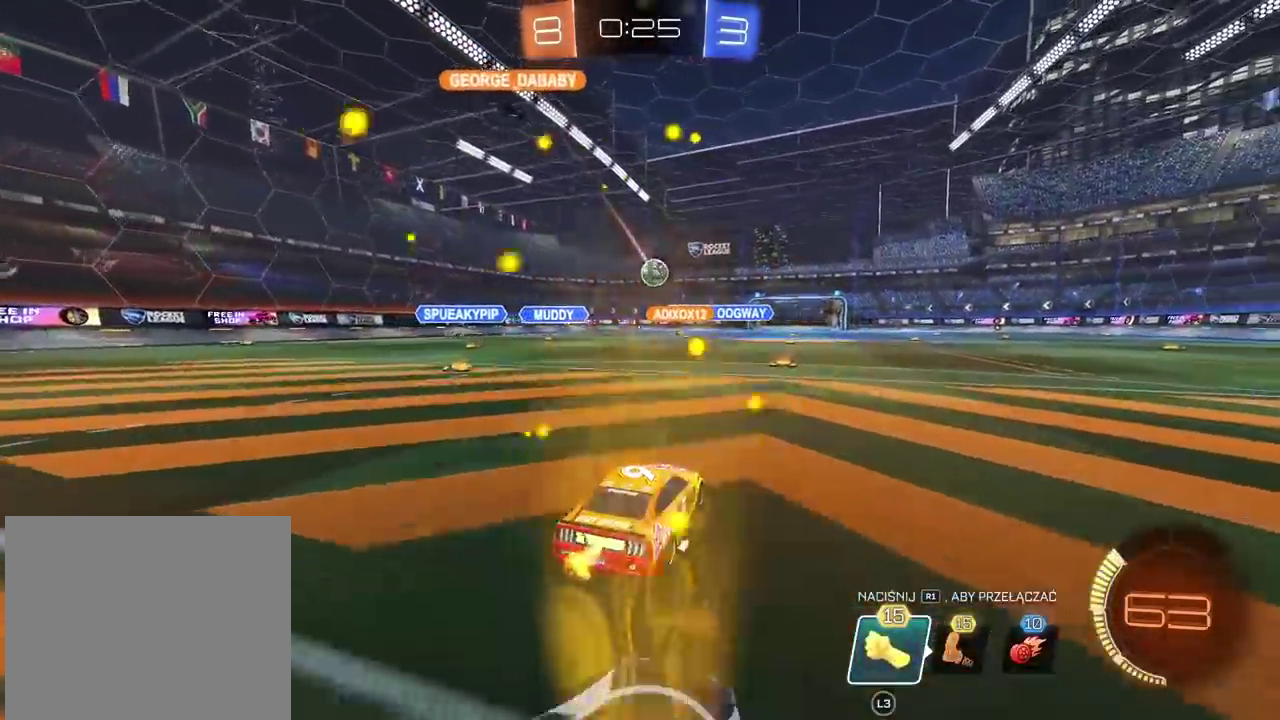
{"buttons": ["R2"], "left_stick": "center", "right_stick": "center", "events": [[50, "left_stick", "center"]]}
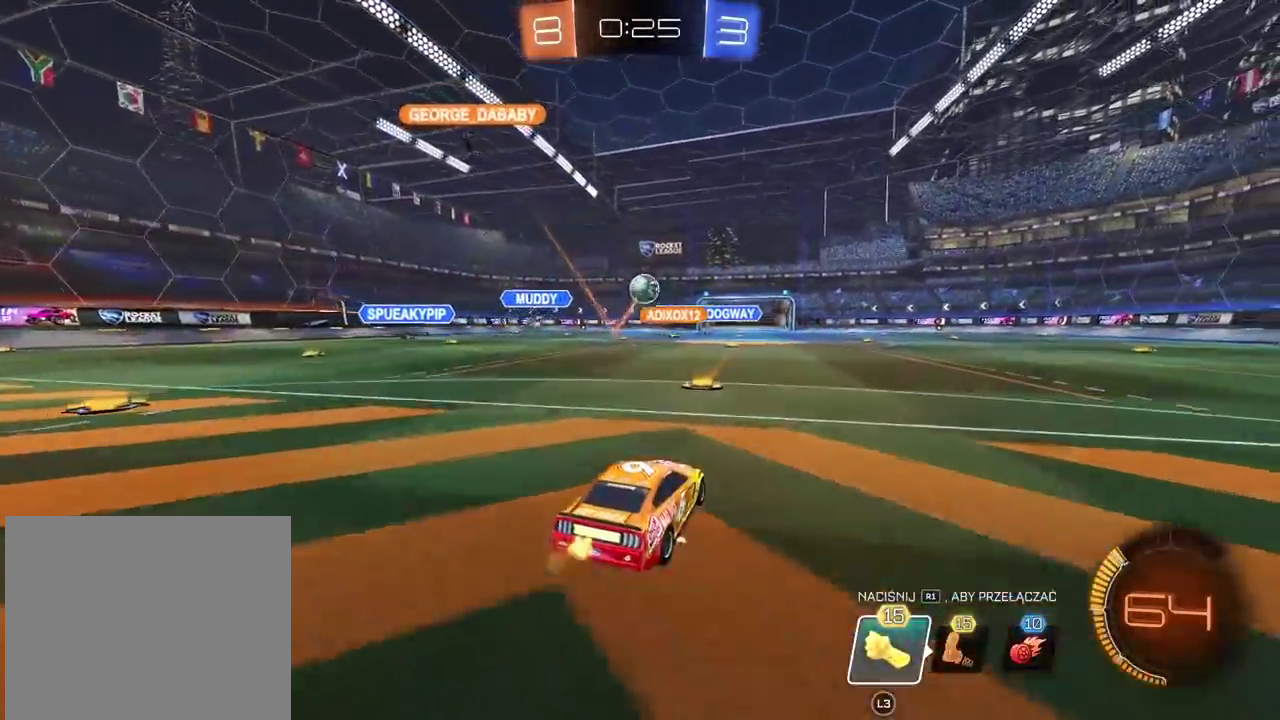
{"buttons": ["R2"], "left_stick": "right", "right_stick": "center", "events": [[350, "left_stick", "right"]]}
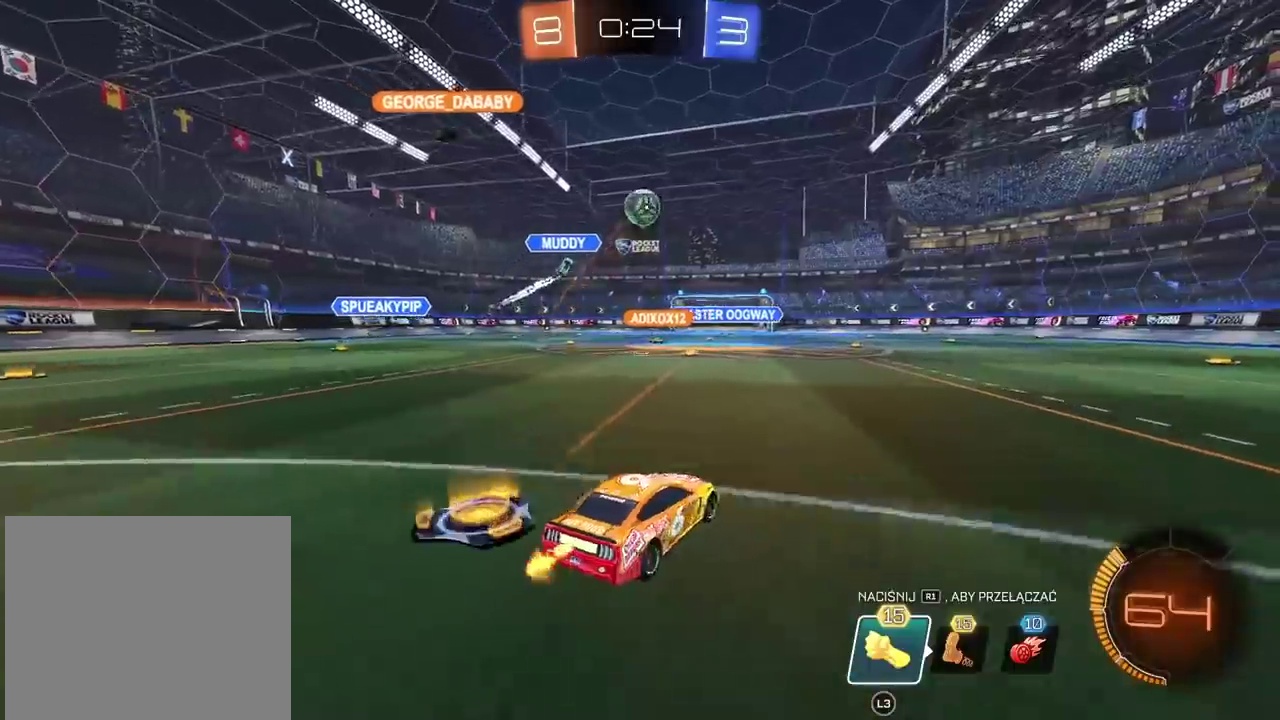
{"buttons": ["R2"], "left_stick": "right", "right_stick": "center", "events": []}
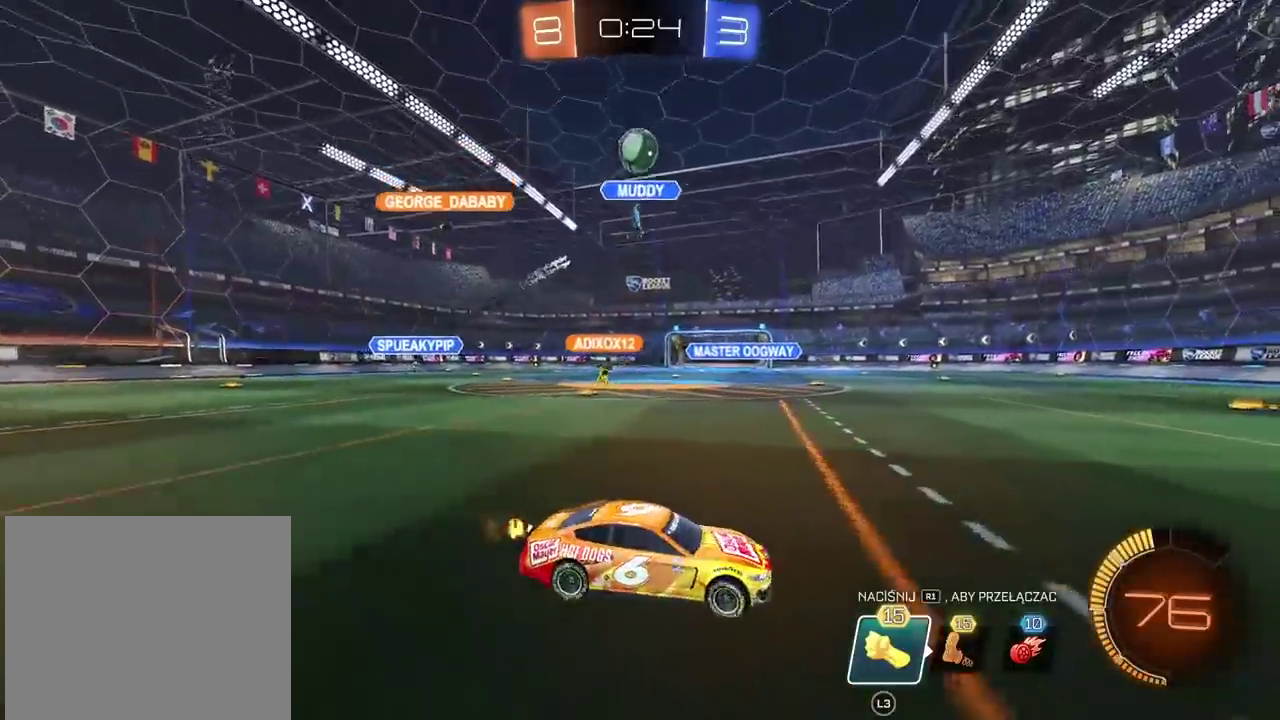
{"buttons": ["R2"], "left_stick": "center", "right_stick": "center", "events": [[183, "left_stick", "center"]]}
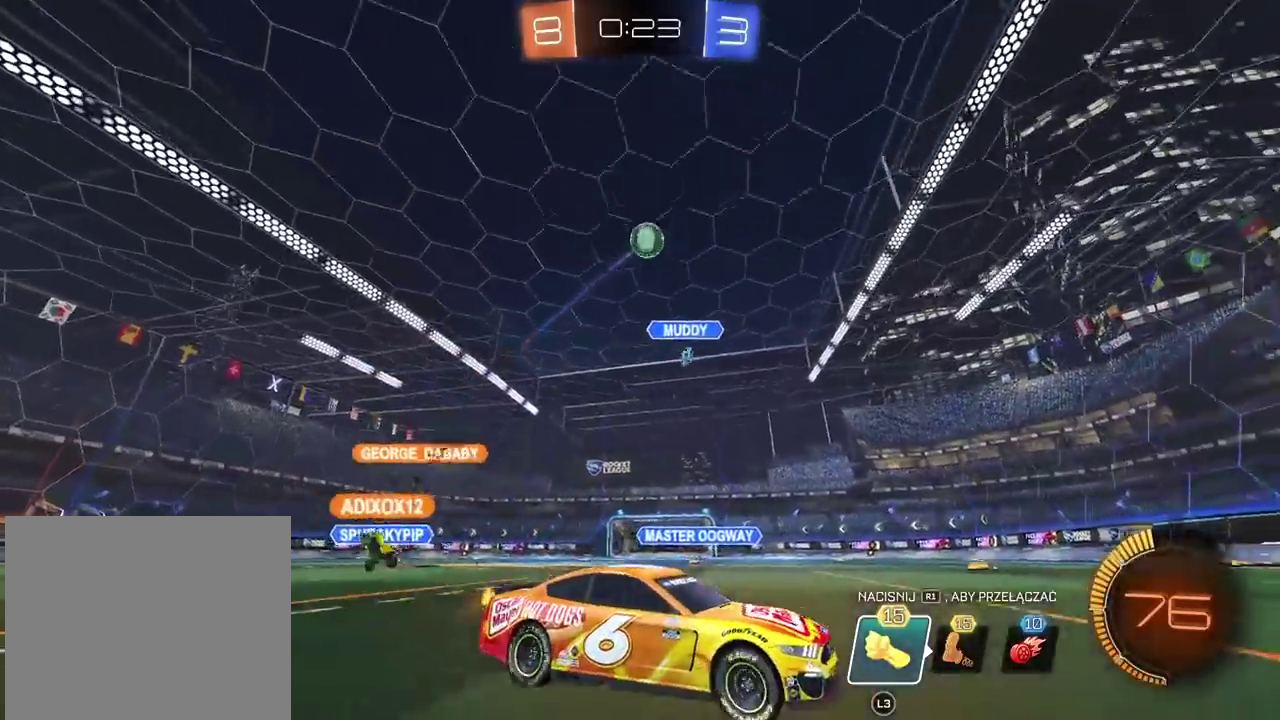
{"buttons": ["CIRCLE", "R2"], "left_stick": "center", "right_stick": "center", "events": [[50, "CIRCLE", "down"], [267, "left_stick", "right"], [383, "left_stick", "center"]]}
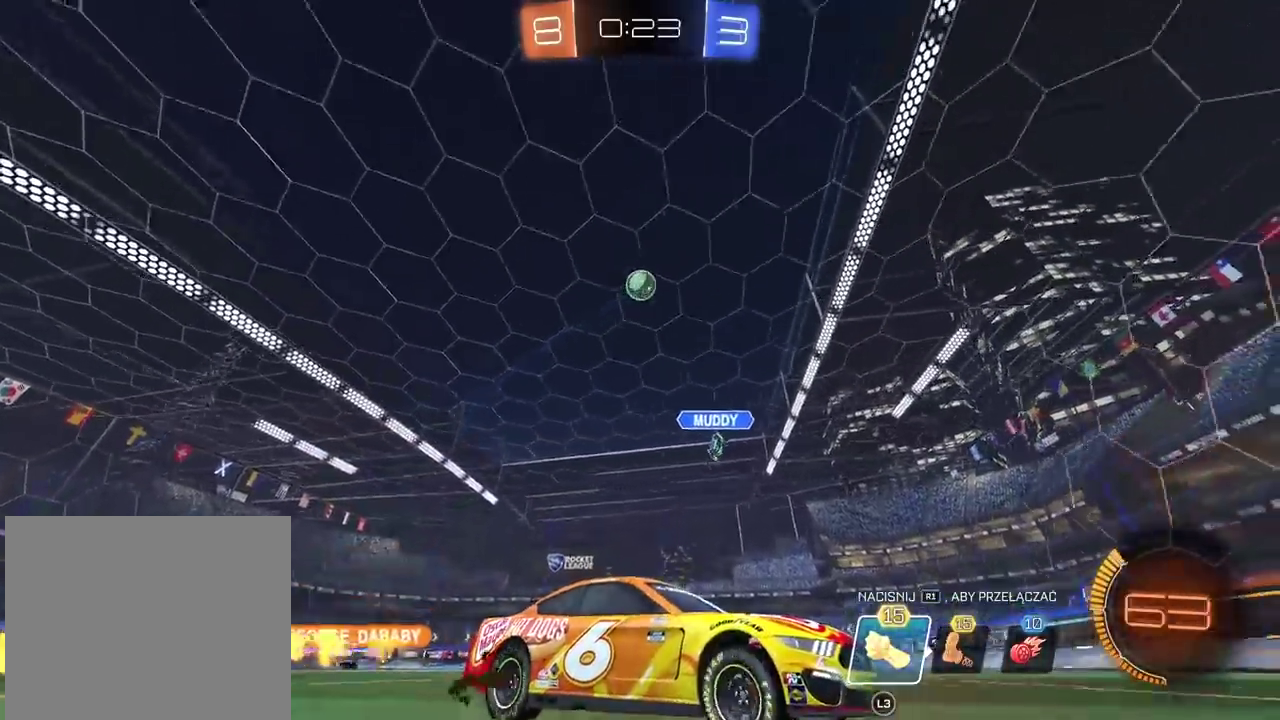
{"buttons": ["R2"], "left_stick": "left", "right_stick": "center", "events": [[150, "CIRCLE", "up"], [233, "left_stick", "left"]]}
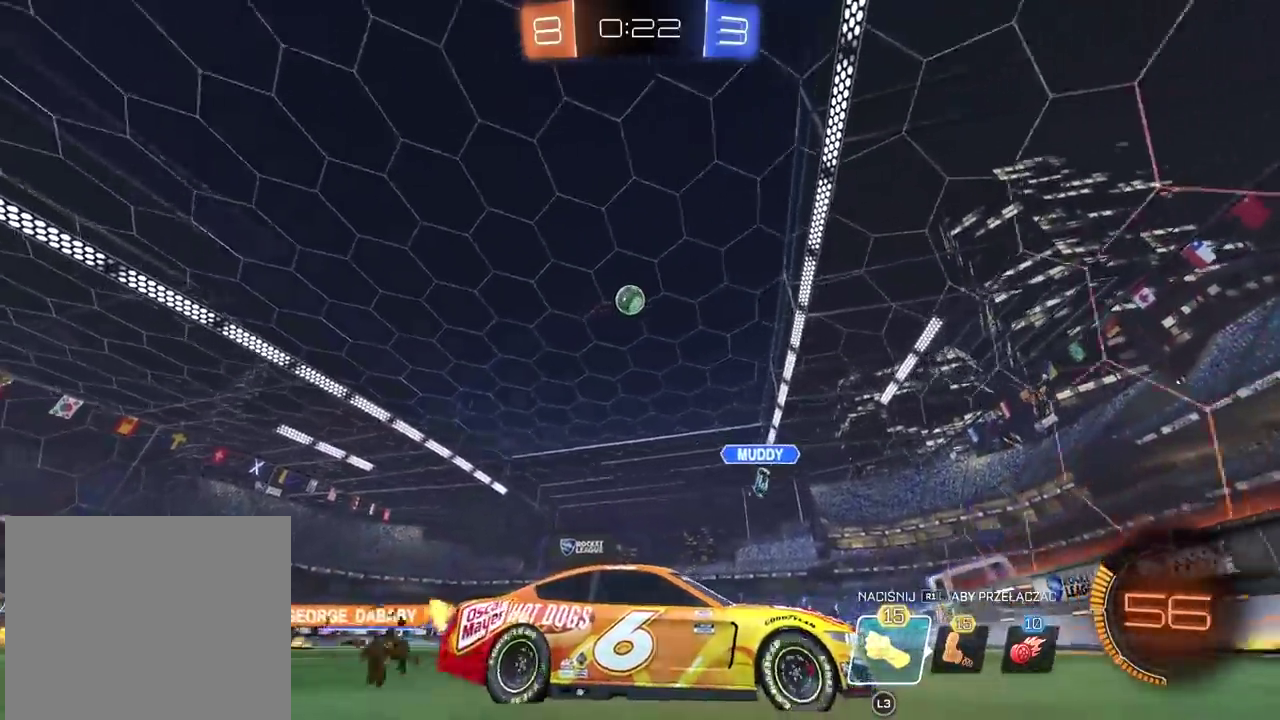
{"buttons": ["R2"], "left_stick": "center", "right_stick": "center", "events": [[67, "left_stick", "center"], [117, "CIRCLE", "down"], [250, "CIRCLE", "up"], [317, "left_stick", "up-left"], [400, "left_stick", "center"]]}
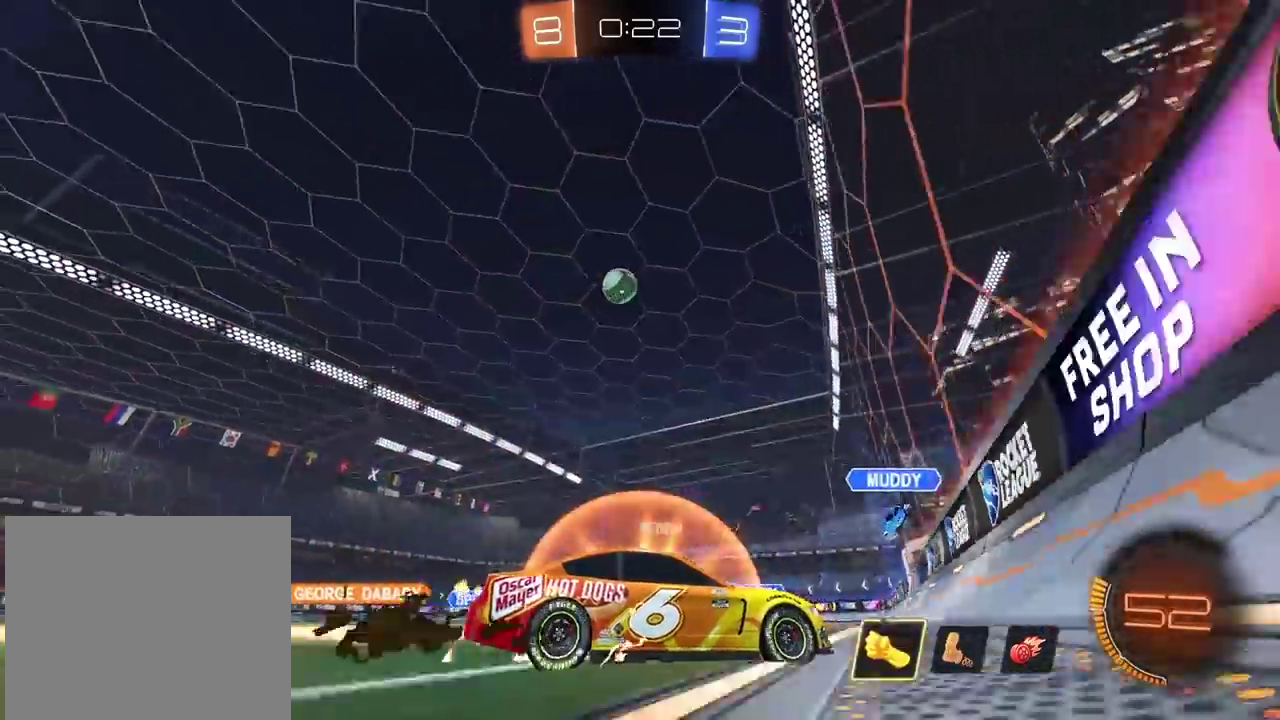
{"buttons": ["CIRCLE", "R2"], "left_stick": "left", "right_stick": "center", "events": [[483, "CIRCLE", "down"], [483, "left_stick", "left"]]}
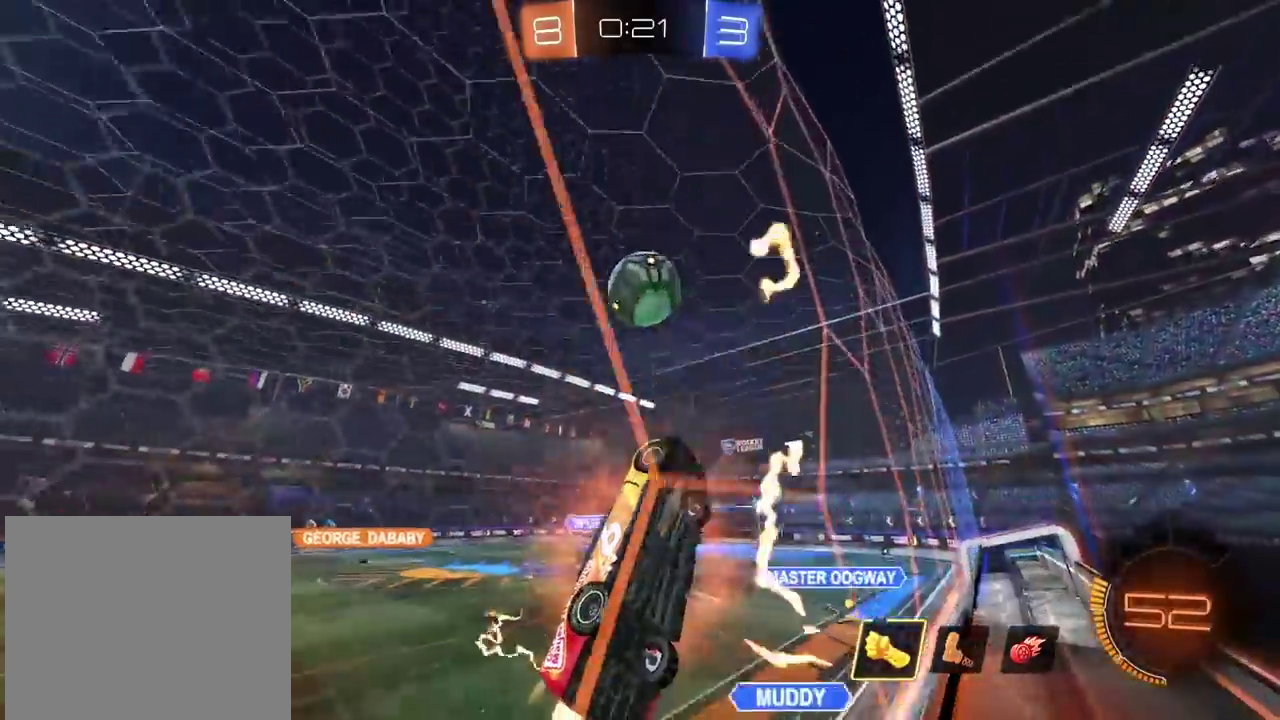
{"buttons": [], "left_stick": "center", "right_stick": "center", "events": [[17, "CROSS", "down"], [50, "CIRCLE", "up"], [50, "L3", "down"], [50, "left_stick", "up-left"], [117, "CROSS", "up"], [183, "CROSS", "down"], [200, "CIRCLE", "down"], [250, "L3", "up"], [267, "CIRCLE", "up"], [283, "CROSS", "up"], [300, "left_stick", "center"], [433, "R2", "up"]]}
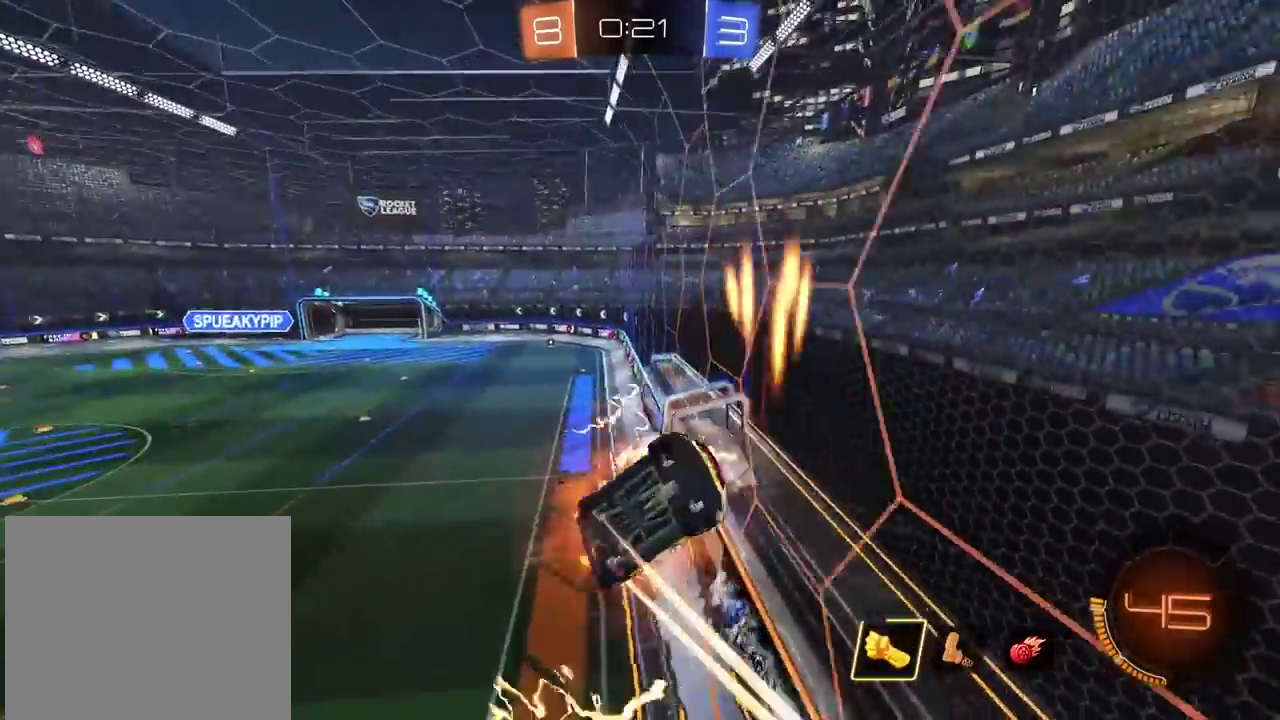
{"buttons": ["R2"], "left_stick": "down-left", "right_stick": "center", "events": [[167, "left_stick", "down-left"], [250, "left_stick", "center"], [267, "R2", "down"], [367, "left_stick", "down-left"]]}
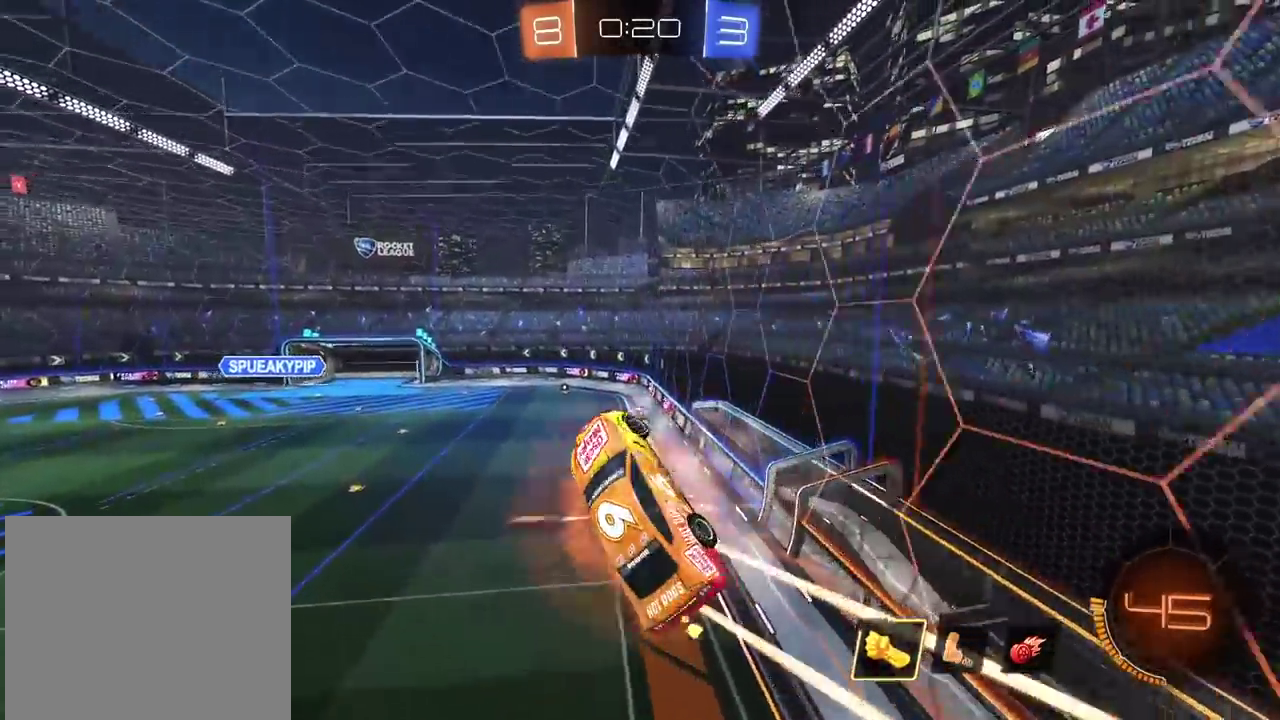
{"buttons": ["CIRCLE", "R2"], "left_stick": "center", "right_stick": "center", "events": [[17, "left_stick", "left"], [50, "L2", "down"], [100, "CIRCLE", "down"], [117, "left_stick", "up-left"], [217, "left_stick", "center"], [267, "L2", "up"]]}
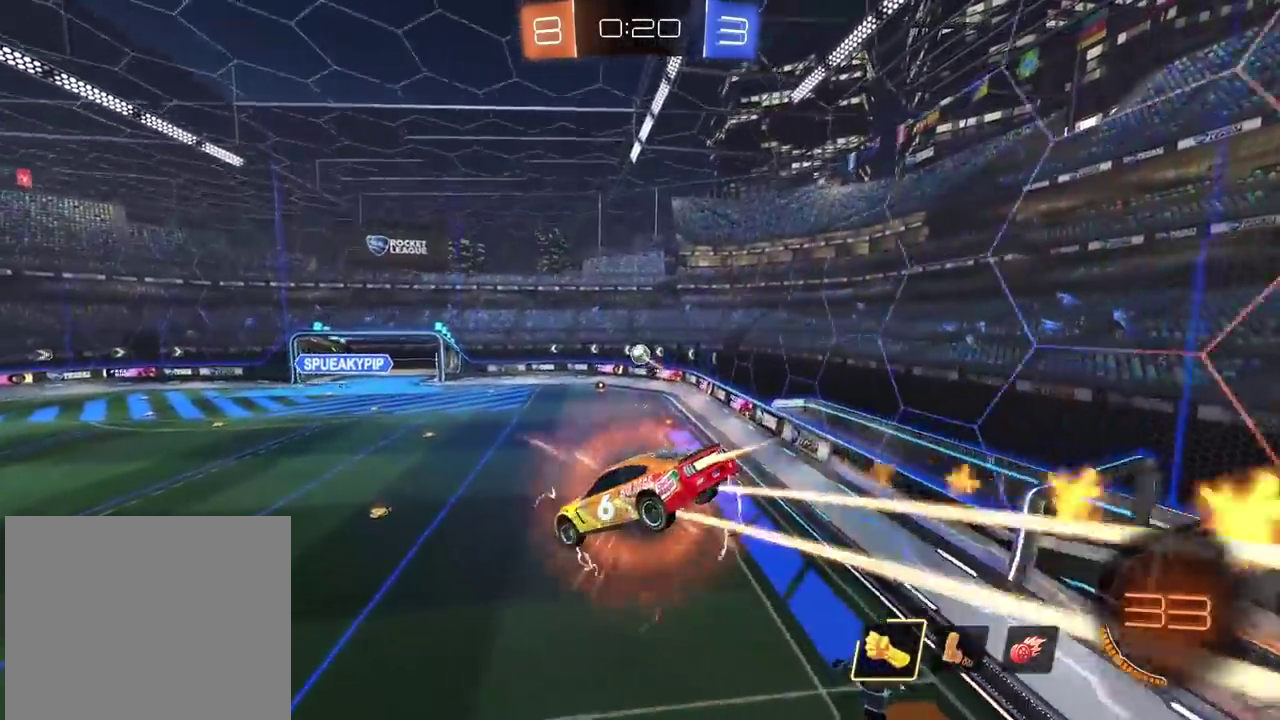
{"buttons": ["R2"], "left_stick": "down-right", "right_stick": "center", "events": [[67, "left_stick", "down-right"], [183, "left_stick", "center"], [383, "CIRCLE", "up"], [433, "left_stick", "down-right"]]}
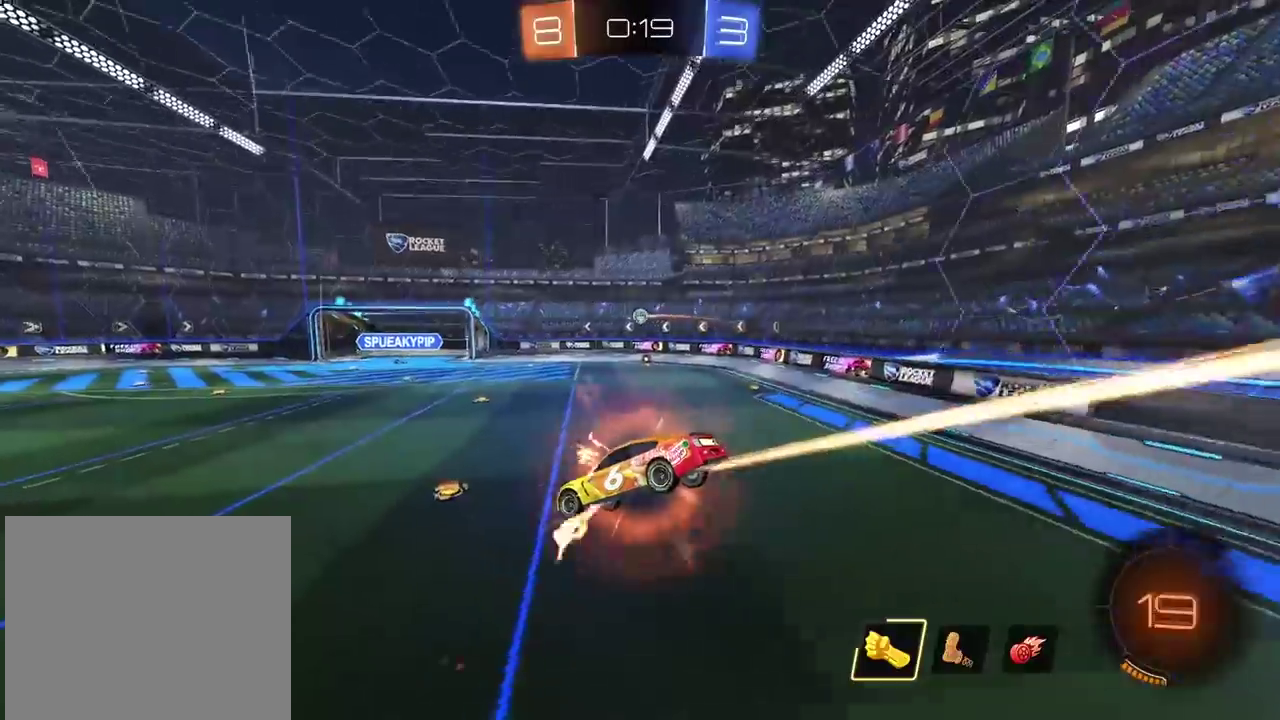
{"buttons": ["R2"], "left_stick": "center", "right_stick": "center", "events": [[33, "left_stick", "center"], [50, "CIRCLE", "down"], [400, "CIRCLE", "up"]]}
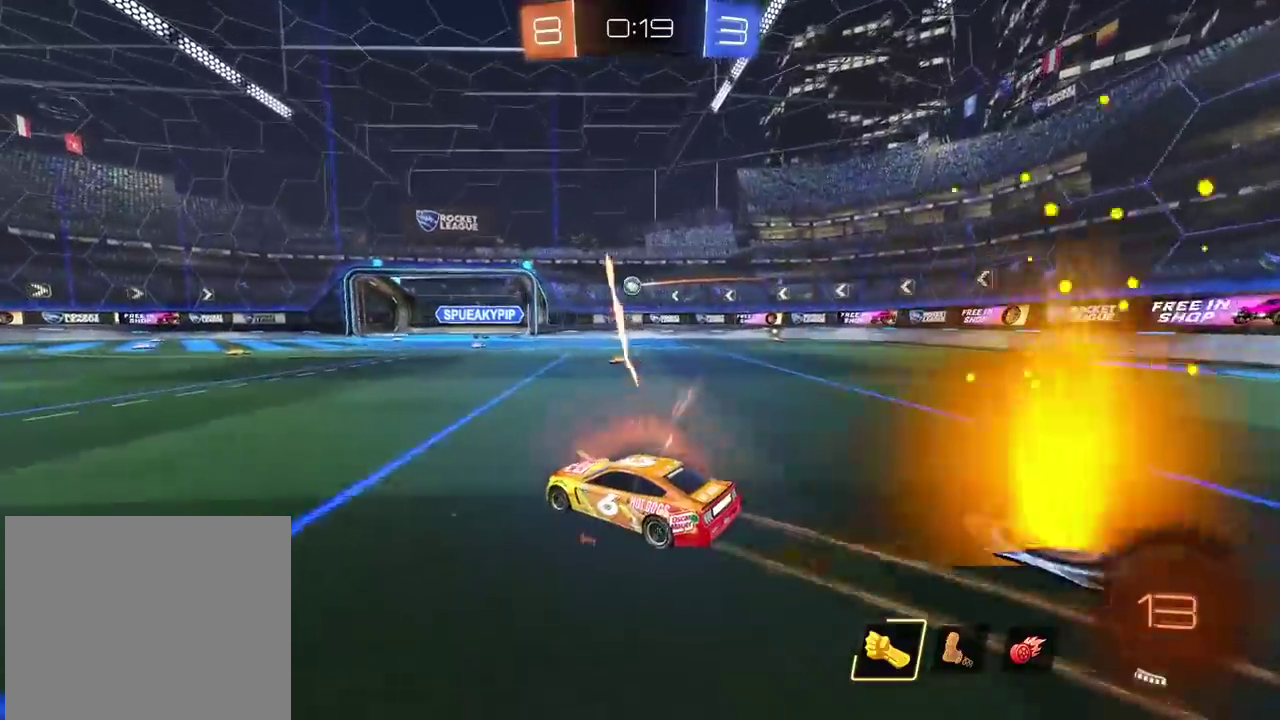
{"buttons": ["R2"], "left_stick": "center", "right_stick": "center", "events": []}